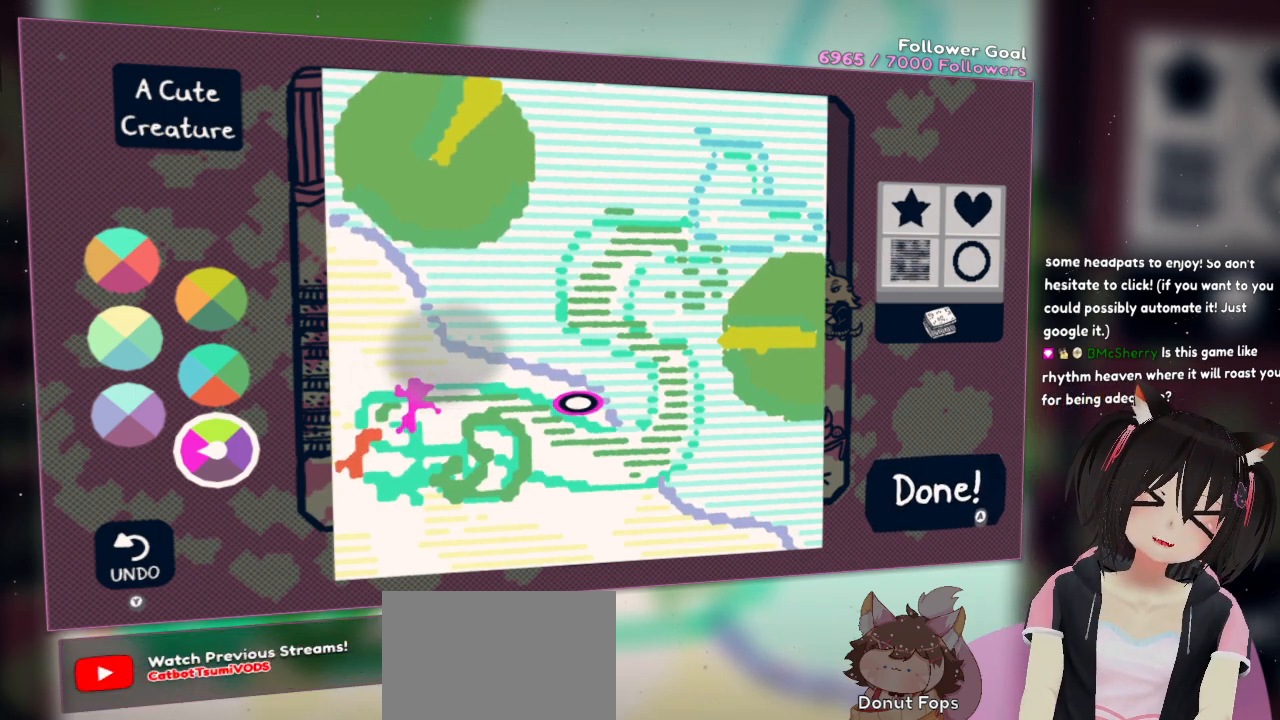
Gameplay with a controller (Nintendo layout); each line is a JSON object with the inputs held at the frame after it. "events" lists button and stick changes between this image and that frame as [ms after this image, input, new state], when the widget could be followed in between. Not read: L1 R1.
{"buttons": [], "left_stick": "center", "right_stick": "left", "events": [[350, "right_stick", "left"]]}
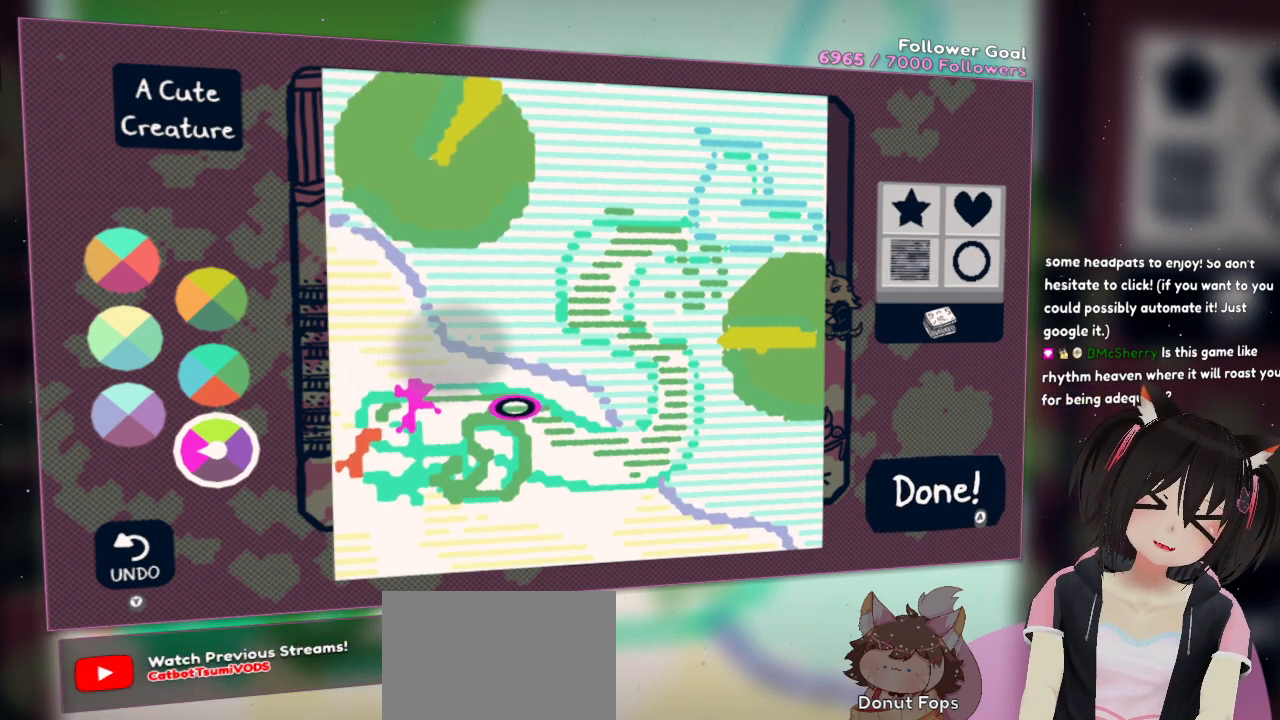
{"buttons": ["X"], "left_stick": "center", "right_stick": "center", "events": [[100, "right_stick", "center"], [483, "X", "down"]]}
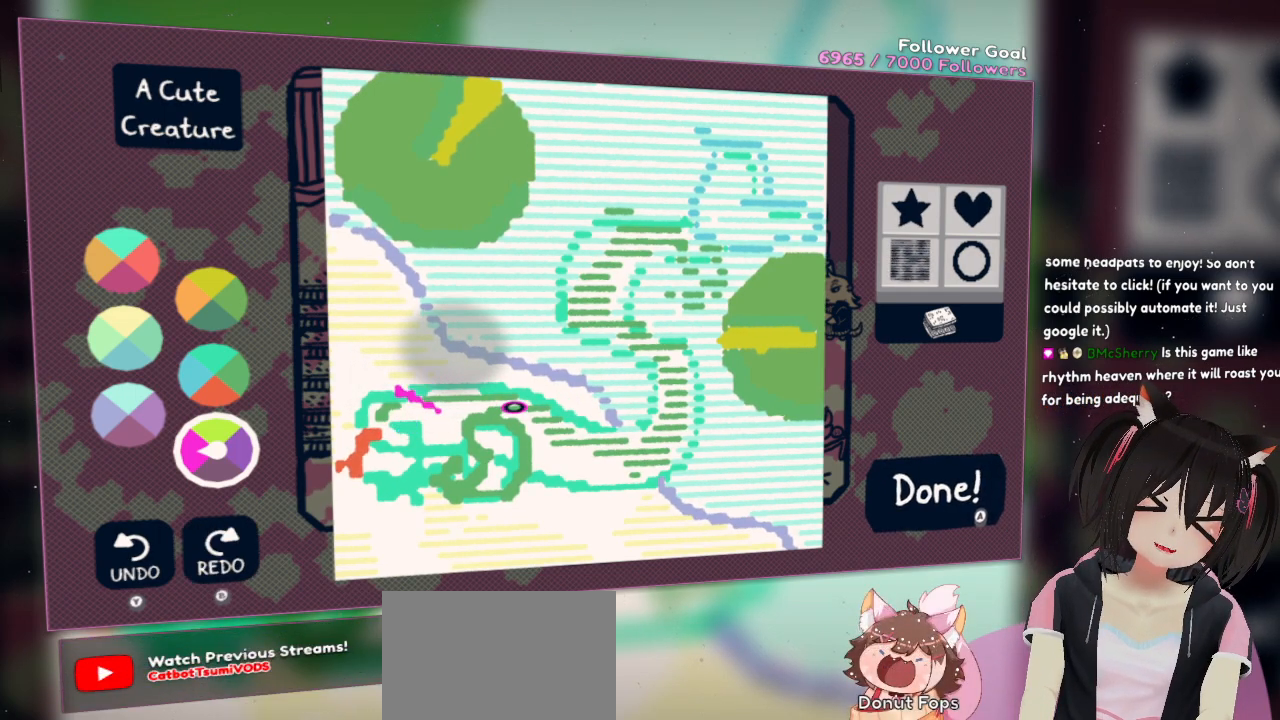
{"buttons": [], "left_stick": "center", "right_stick": "left", "events": [[117, "X", "up"], [333, "right_stick", "left"]]}
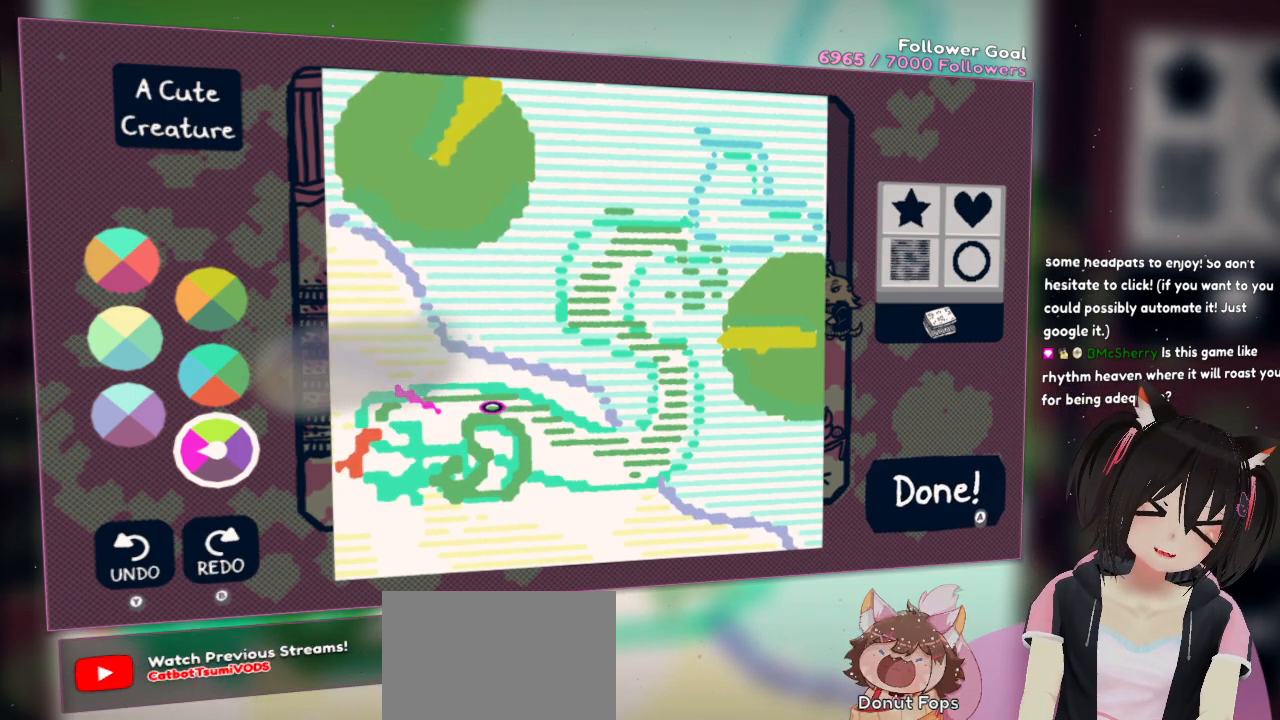
{"buttons": [], "left_stick": "center", "right_stick": "left", "events": [[100, "right_stick", "center"], [267, "right_stick", "left"]]}
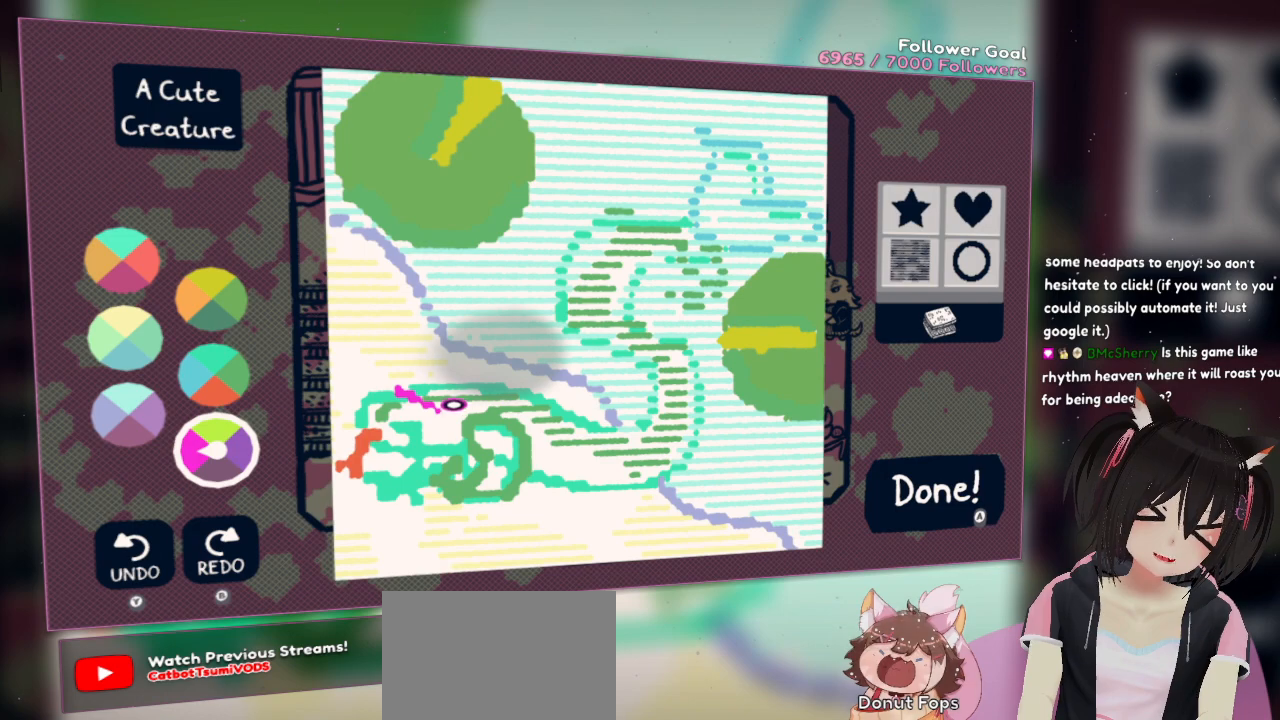
{"buttons": [], "left_stick": "center", "right_stick": "center", "events": [[133, "right_stick", "center"], [250, "right_stick", "left"], [500, "right_stick", "center"]]}
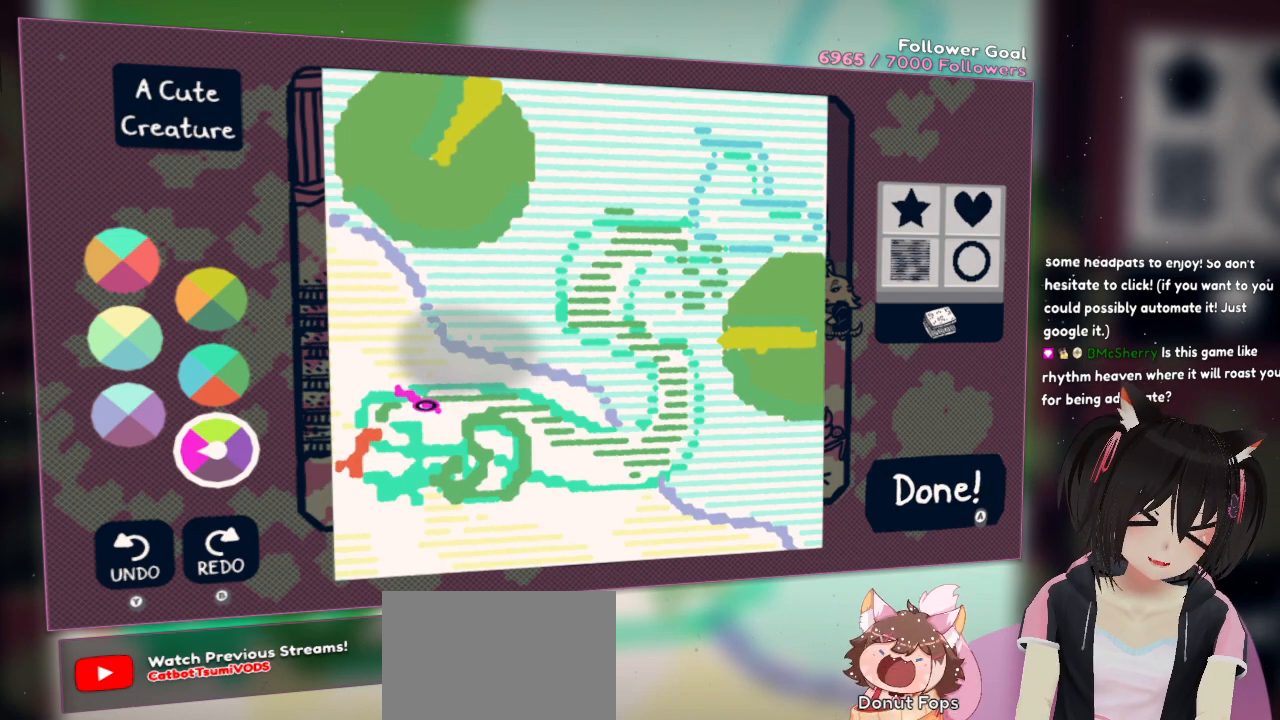
{"buttons": [], "left_stick": "center", "right_stick": "down-left", "events": [[67, "right_stick", "left"], [233, "right_stick", "up"], [367, "right_stick", "center"], [500, "right_stick", "down-left"]]}
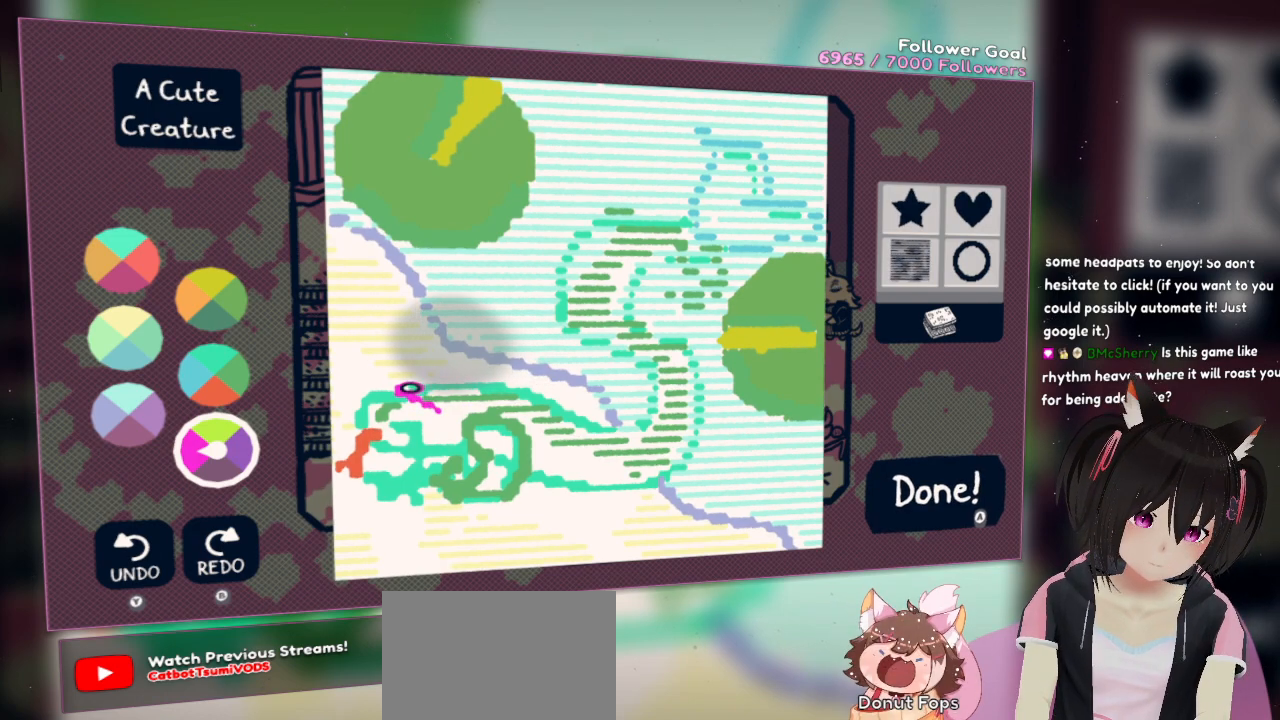
{"buttons": [], "left_stick": "center", "right_stick": "up", "events": [[183, "right_stick", "center"], [433, "right_stick", "up"]]}
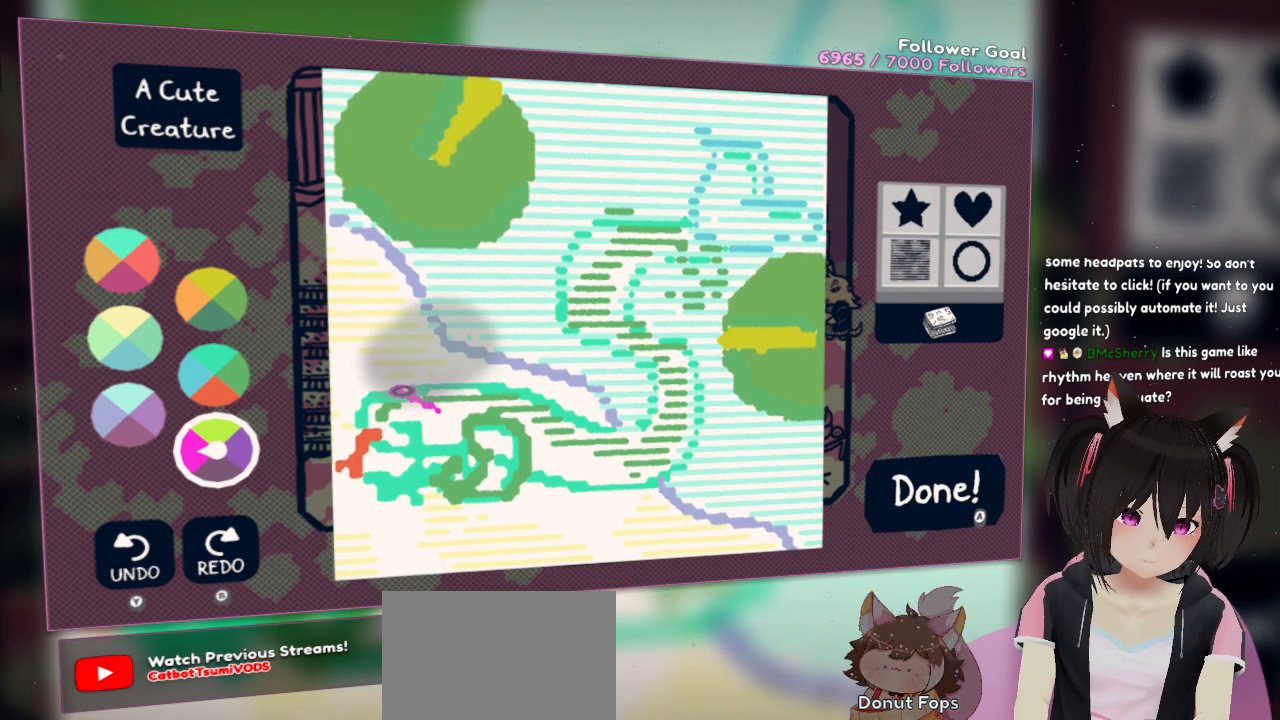
{"buttons": [], "left_stick": "center", "right_stick": "center", "events": [[100, "right_stick", "center"], [217, "right_stick", "up"], [417, "right_stick", "center"]]}
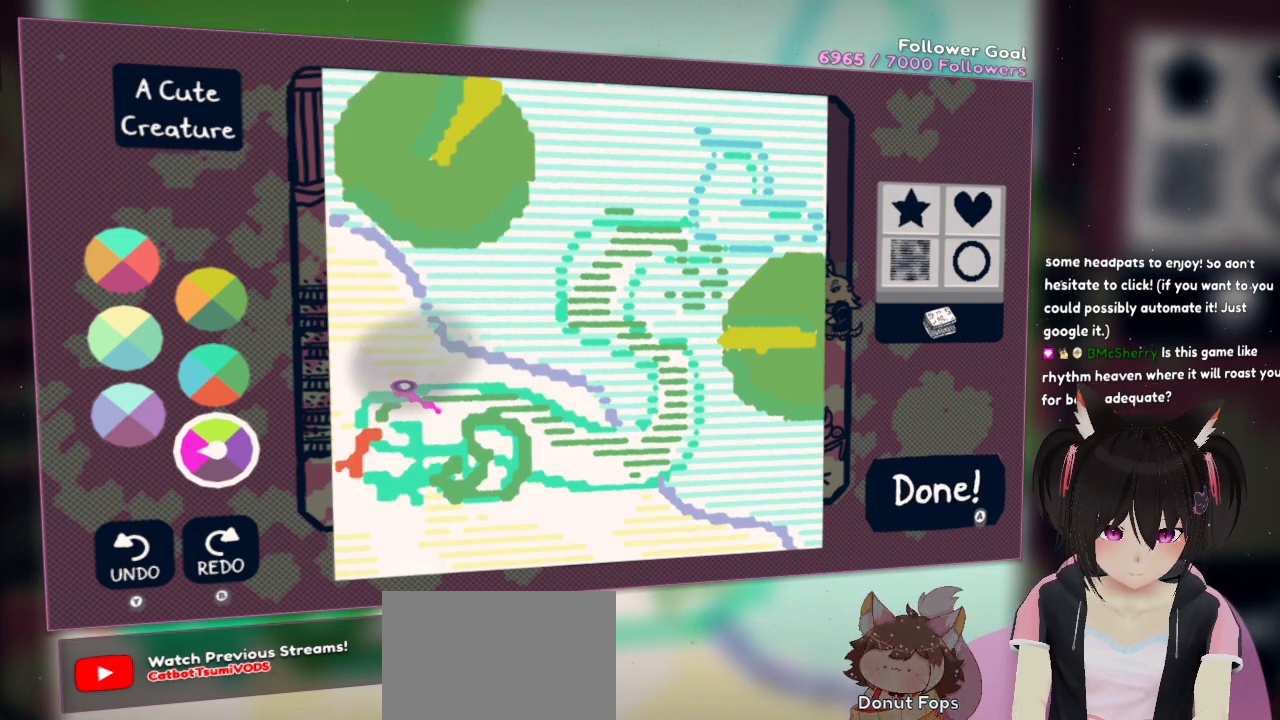
{"buttons": ["R2"], "left_stick": "center", "right_stick": "right", "events": [[67, "R2", "down"], [133, "right_stick", "down-left"], [400, "right_stick", "center"], [450, "right_stick", "right"]]}
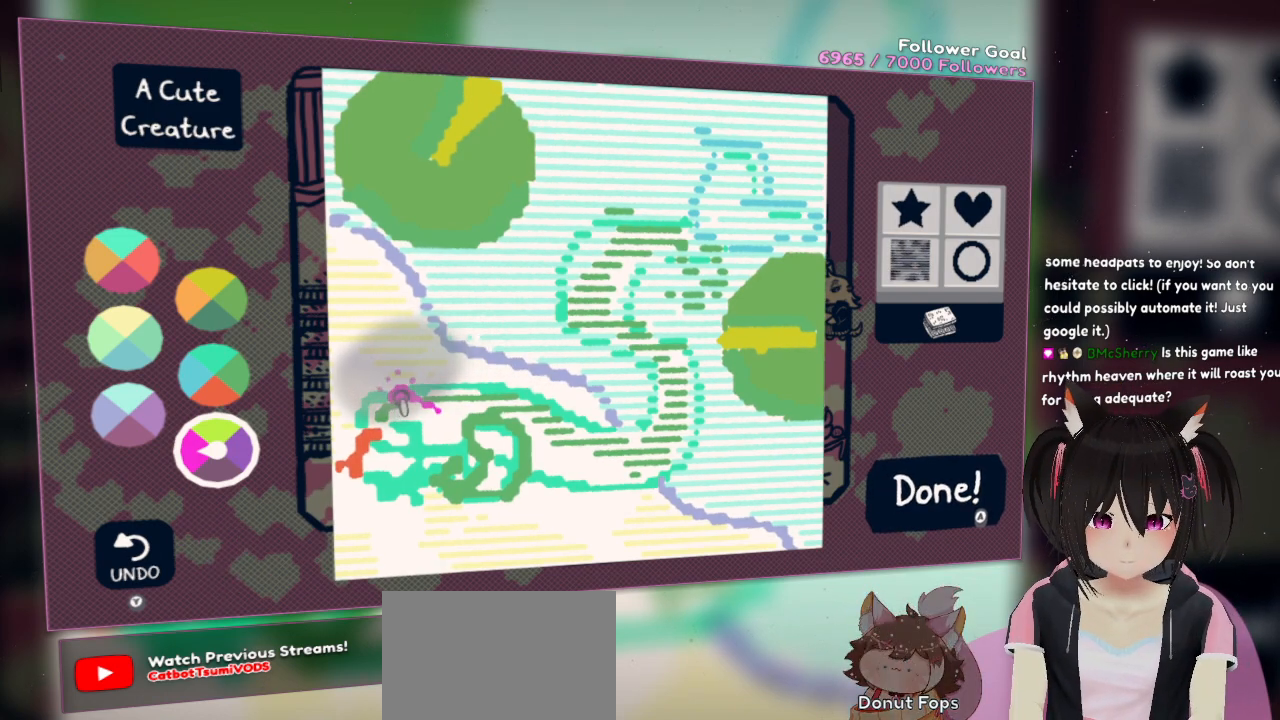
{"buttons": ["R2"], "left_stick": "center", "right_stick": "right", "events": []}
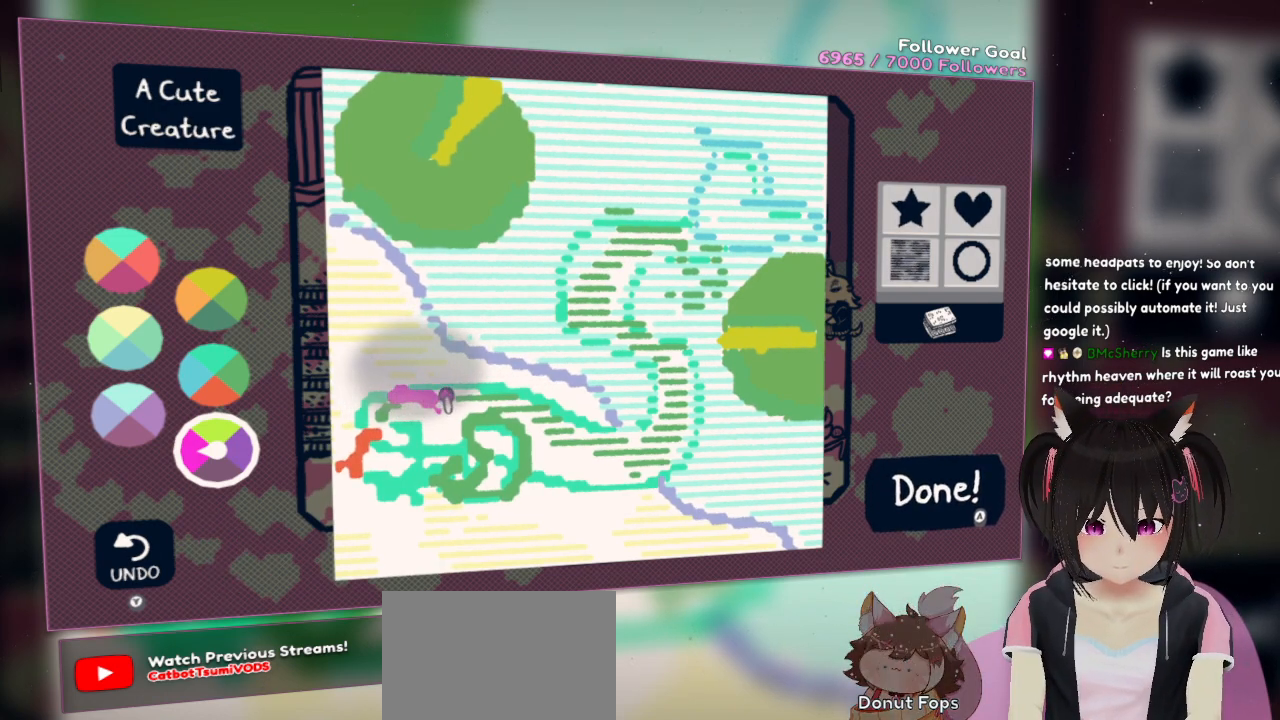
{"buttons": ["R2"], "left_stick": "center", "right_stick": "down-left", "events": [[83, "R2", "up"], [83, "right_stick", "center"], [300, "right_stick", "down-left"], [467, "R2", "down"]]}
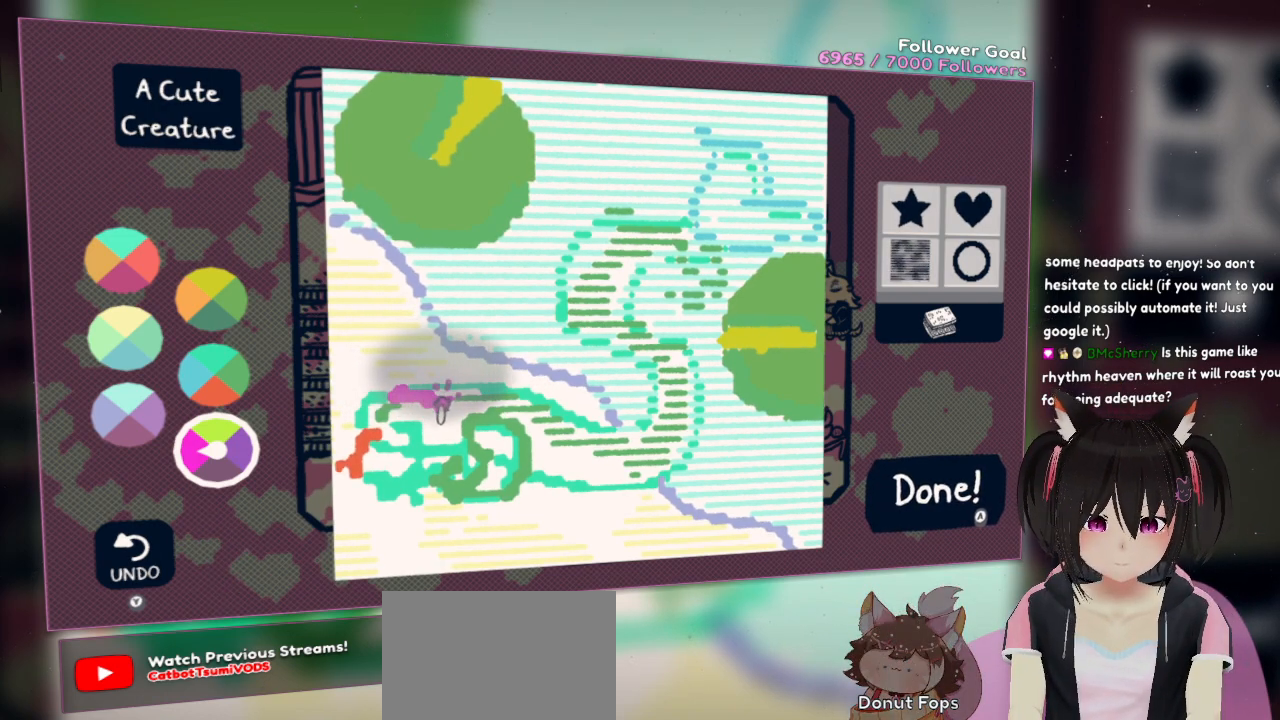
{"buttons": [], "left_stick": "center", "right_stick": "right", "events": [[200, "R2", "up"], [200, "right_stick", "center"], [350, "right_stick", "right"]]}
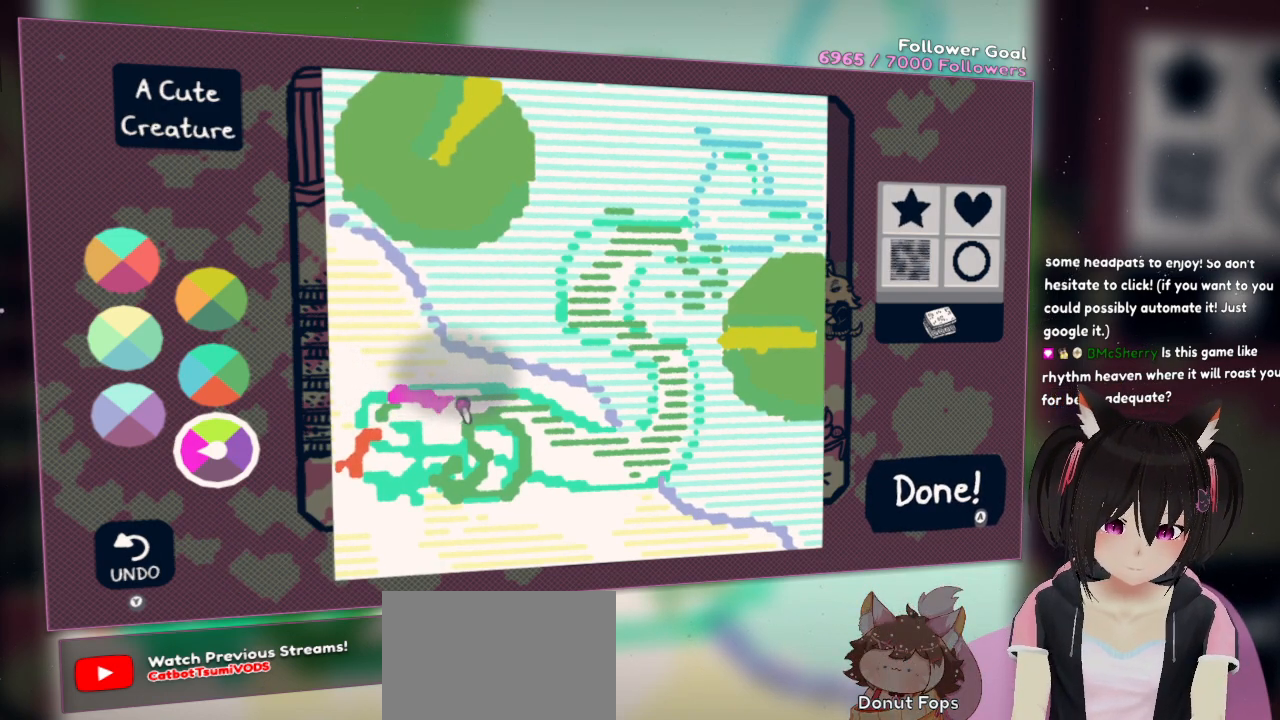
{"buttons": [], "left_stick": "center", "right_stick": "center", "events": [[217, "right_stick", "center"]]}
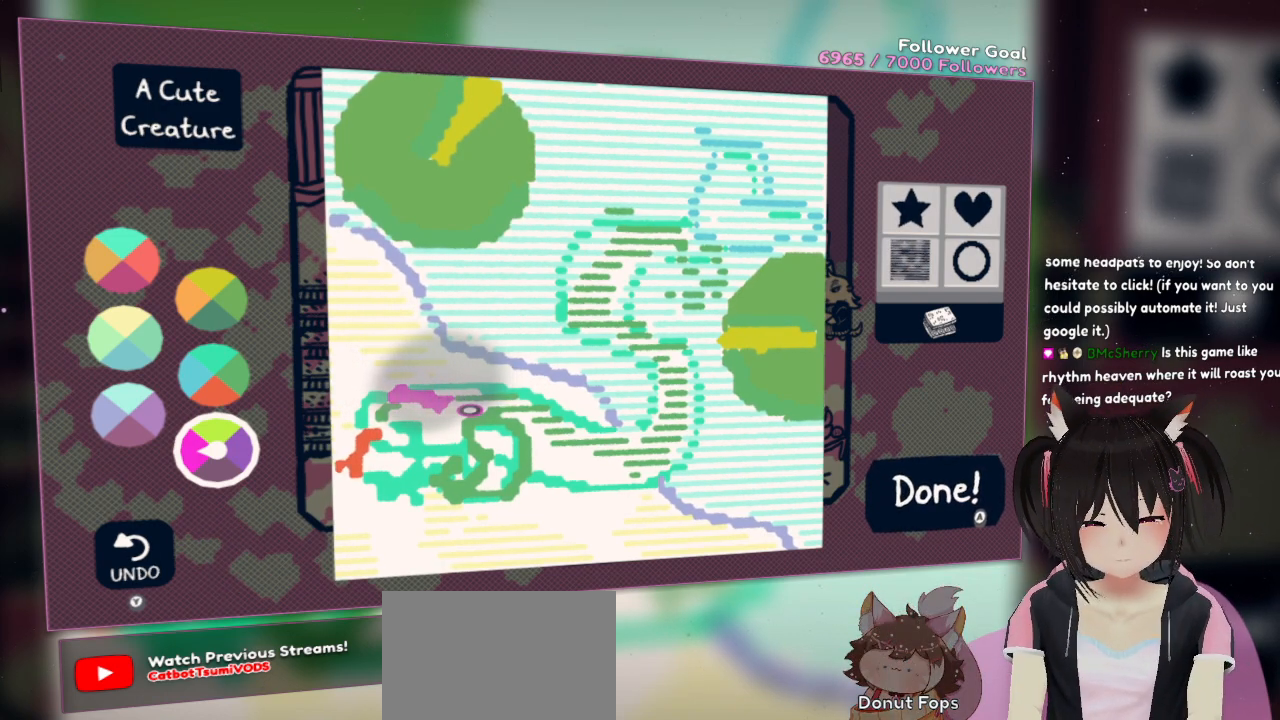
{"buttons": [], "left_stick": "center", "right_stick": "center", "events": []}
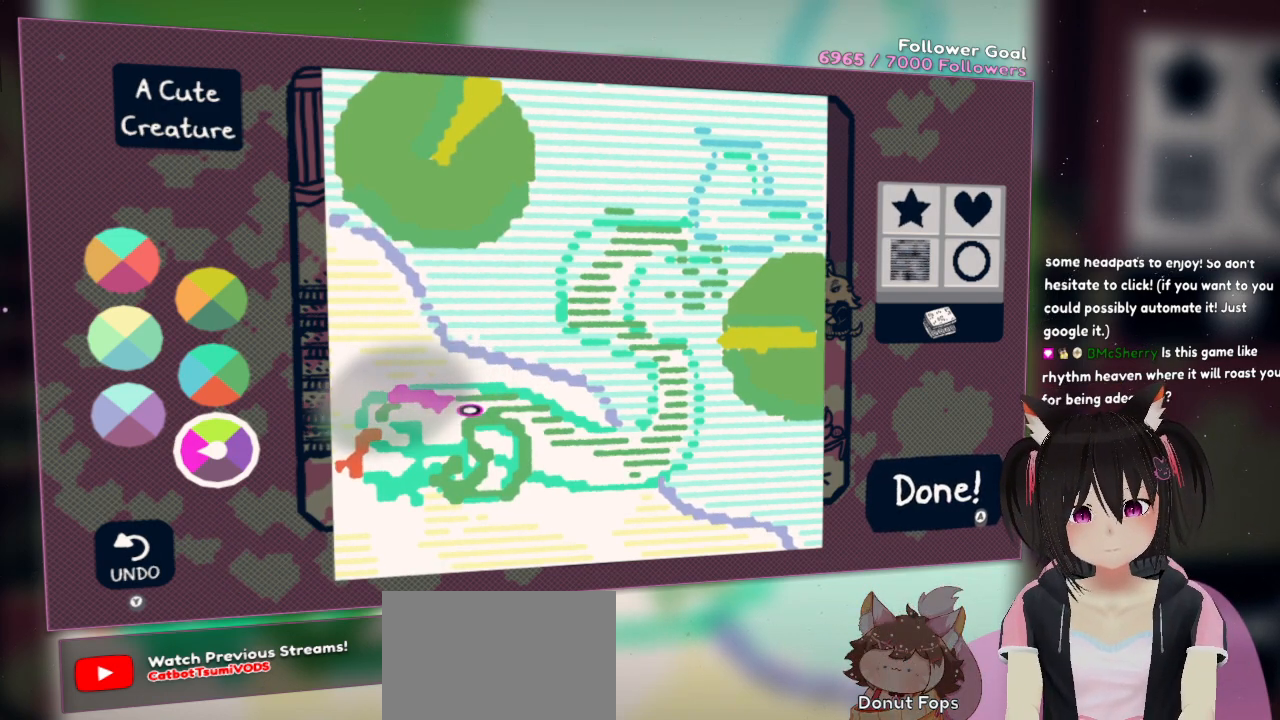
{"buttons": [], "left_stick": "center", "right_stick": "left", "events": [[183, "right_stick", "up"], [350, "right_stick", "center"], [433, "right_stick", "left"]]}
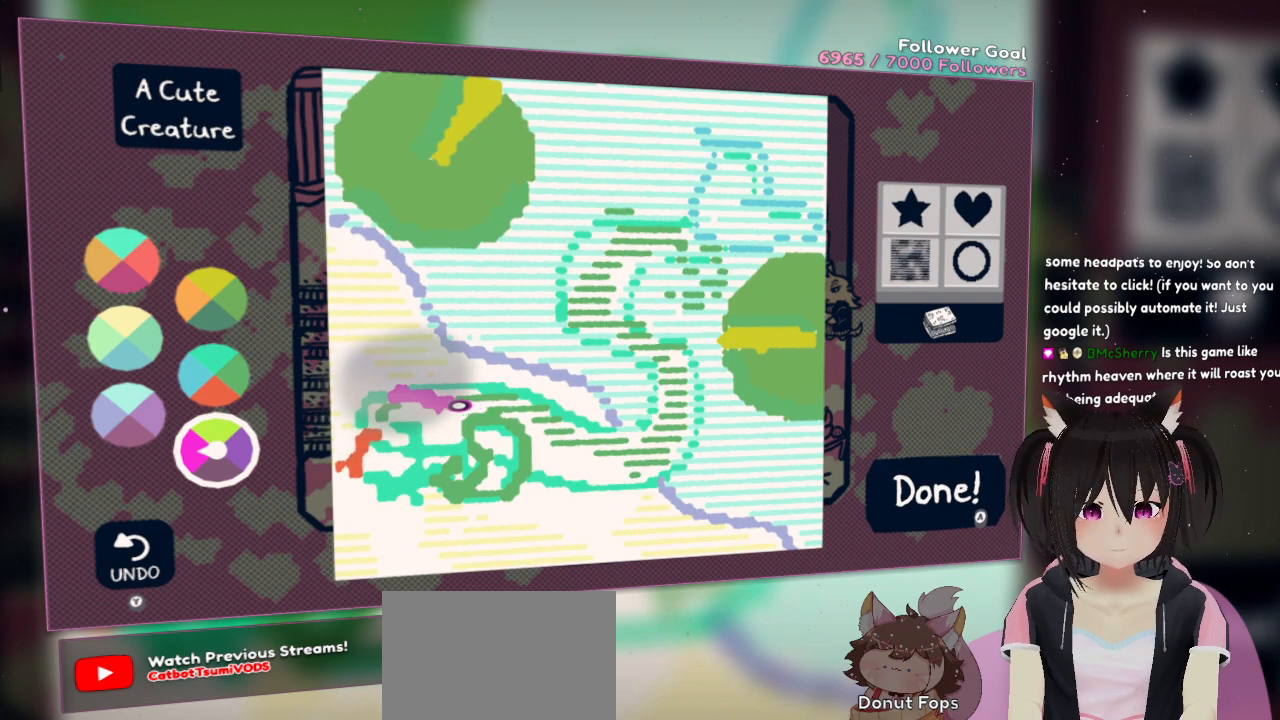
{"buttons": [], "left_stick": "center", "right_stick": "center", "events": [[333, "right_stick", "up"], [400, "right_stick", "center"]]}
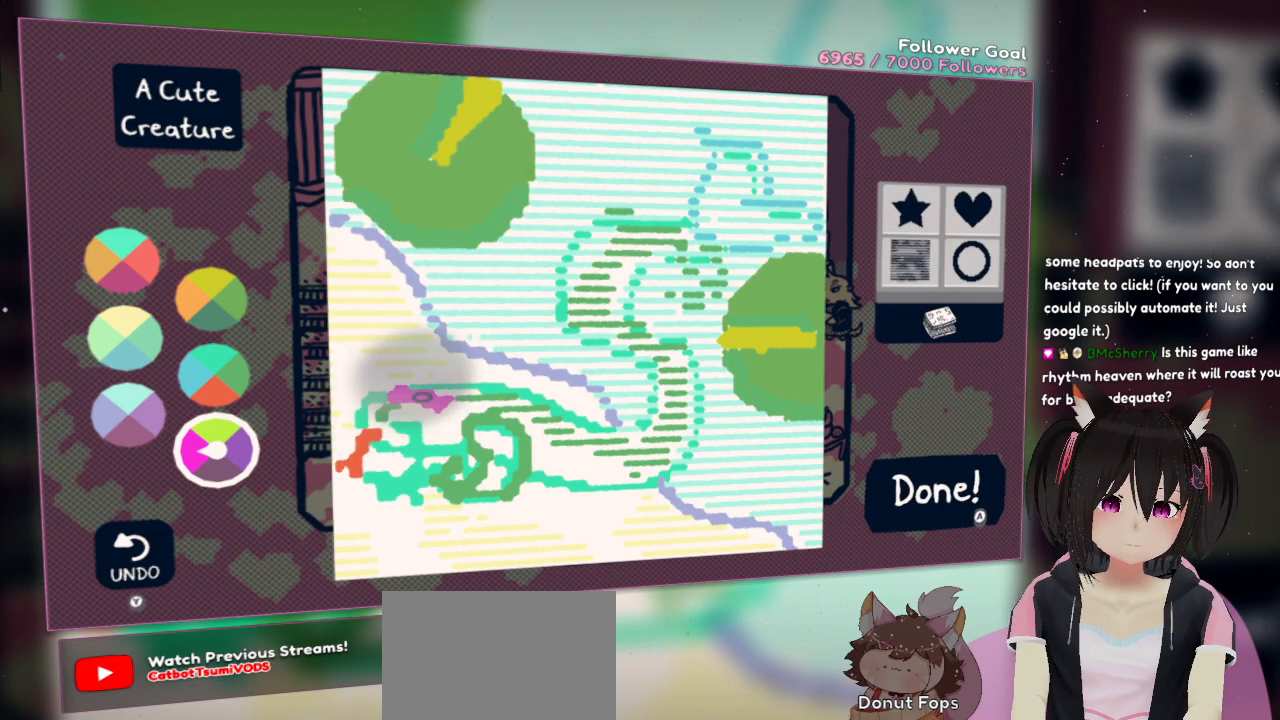
{"buttons": [], "left_stick": "center", "right_stick": "left", "events": [[183, "right_stick", "up-left"], [383, "right_stick", "center"], [500, "right_stick", "left"]]}
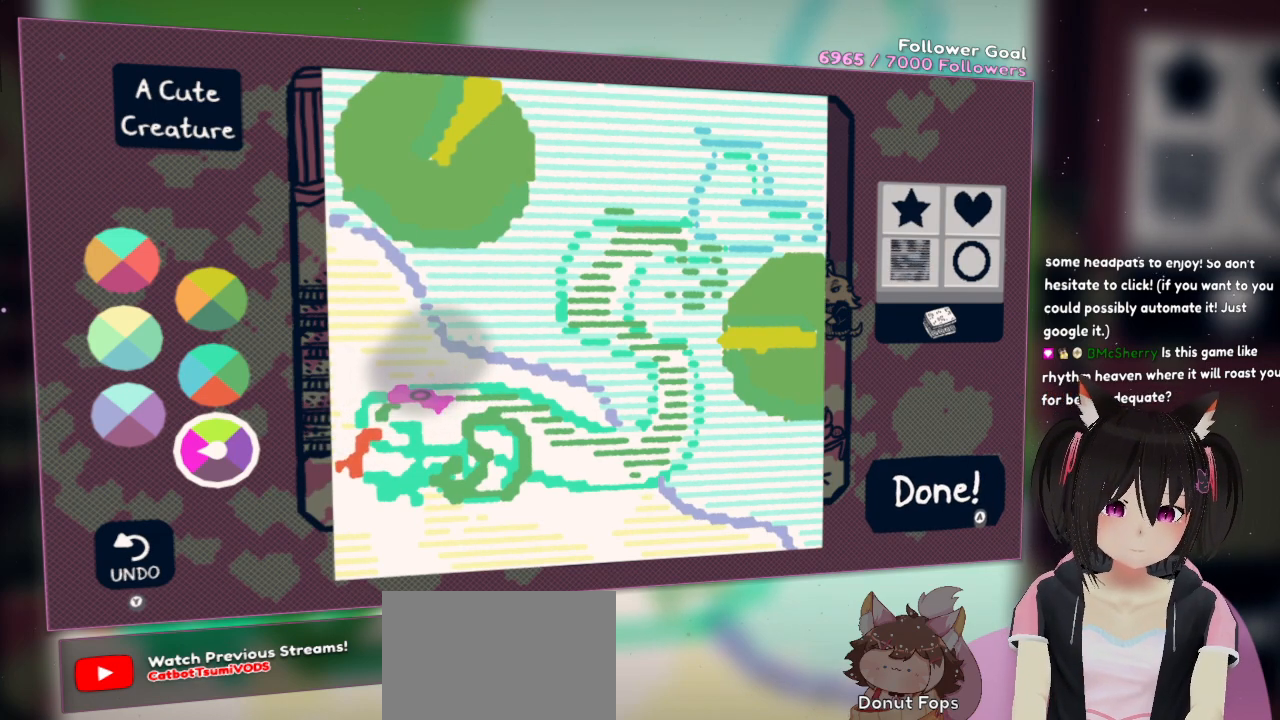
{"buttons": [], "left_stick": "center", "right_stick": "center", "events": [[100, "right_stick", "up-left"], [217, "right_stick", "center"], [383, "L2", "down"], [483, "L2", "up"]]}
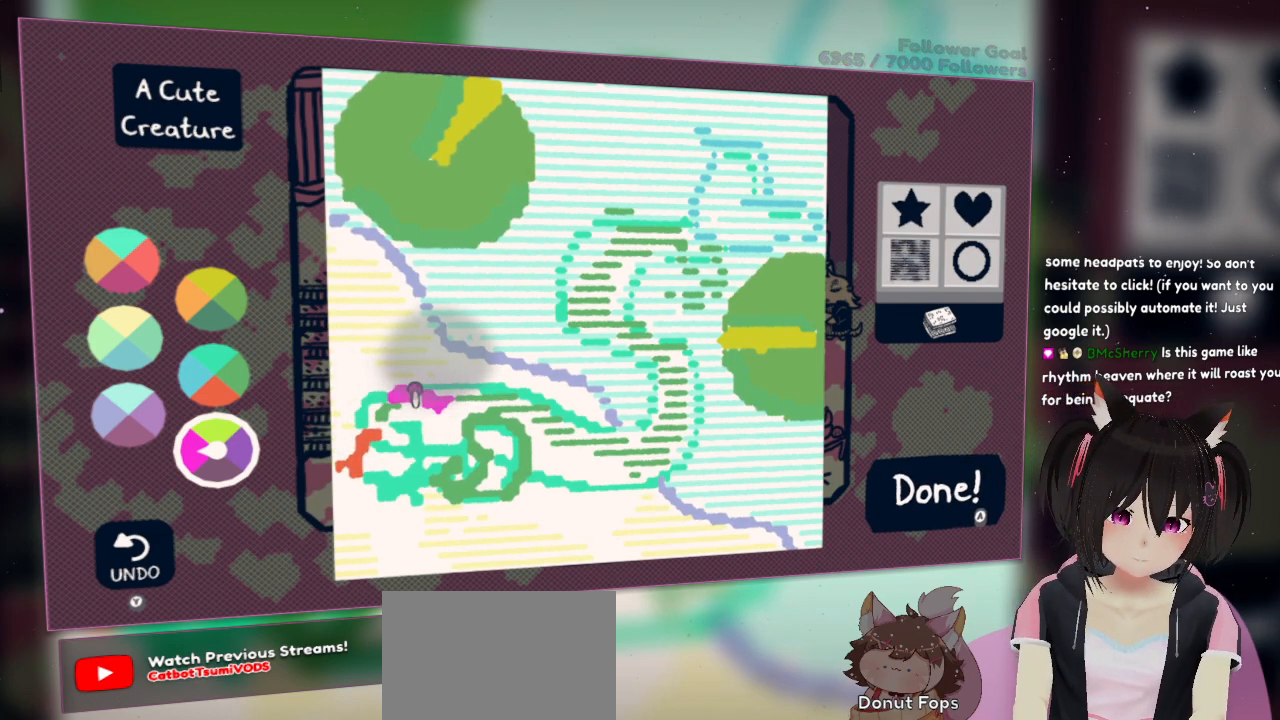
{"buttons": [], "left_stick": "center", "right_stick": "center", "events": [[50, "right_stick", "down-right"], [283, "right_stick", "center"]]}
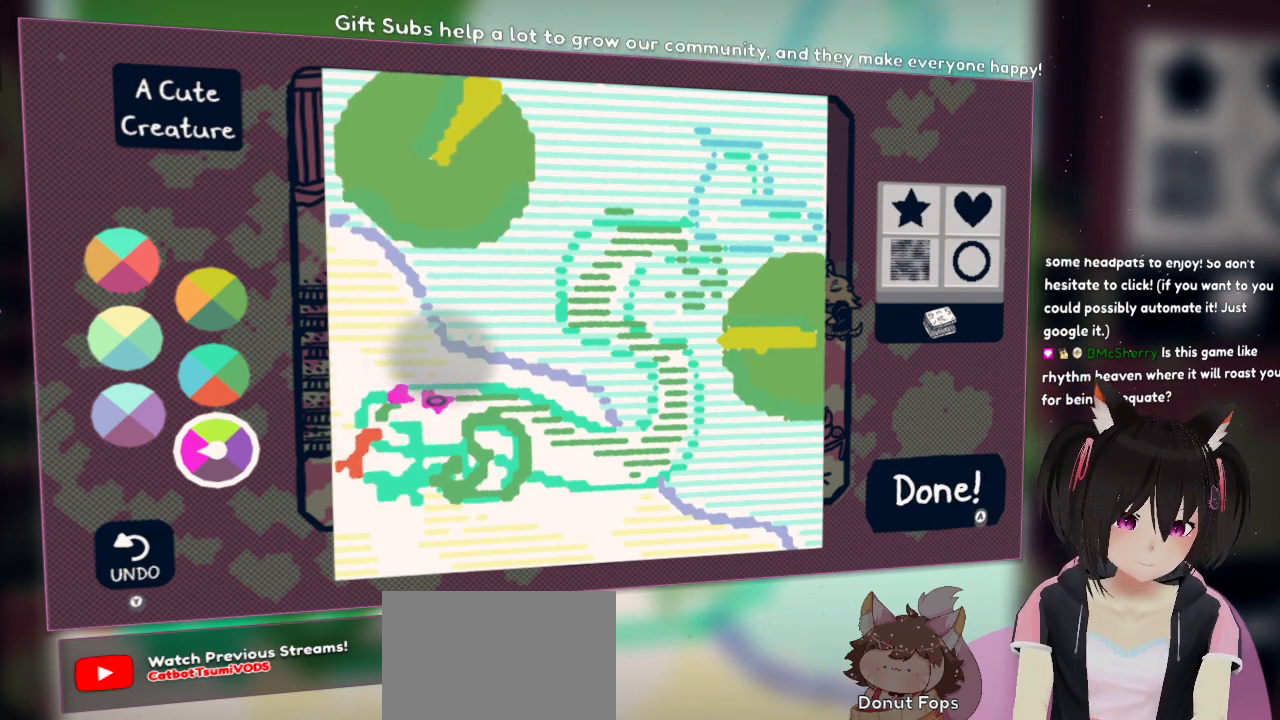
{"buttons": [], "left_stick": "center", "right_stick": "left", "events": [[33, "right_stick", "right"], [367, "right_stick", "left"]]}
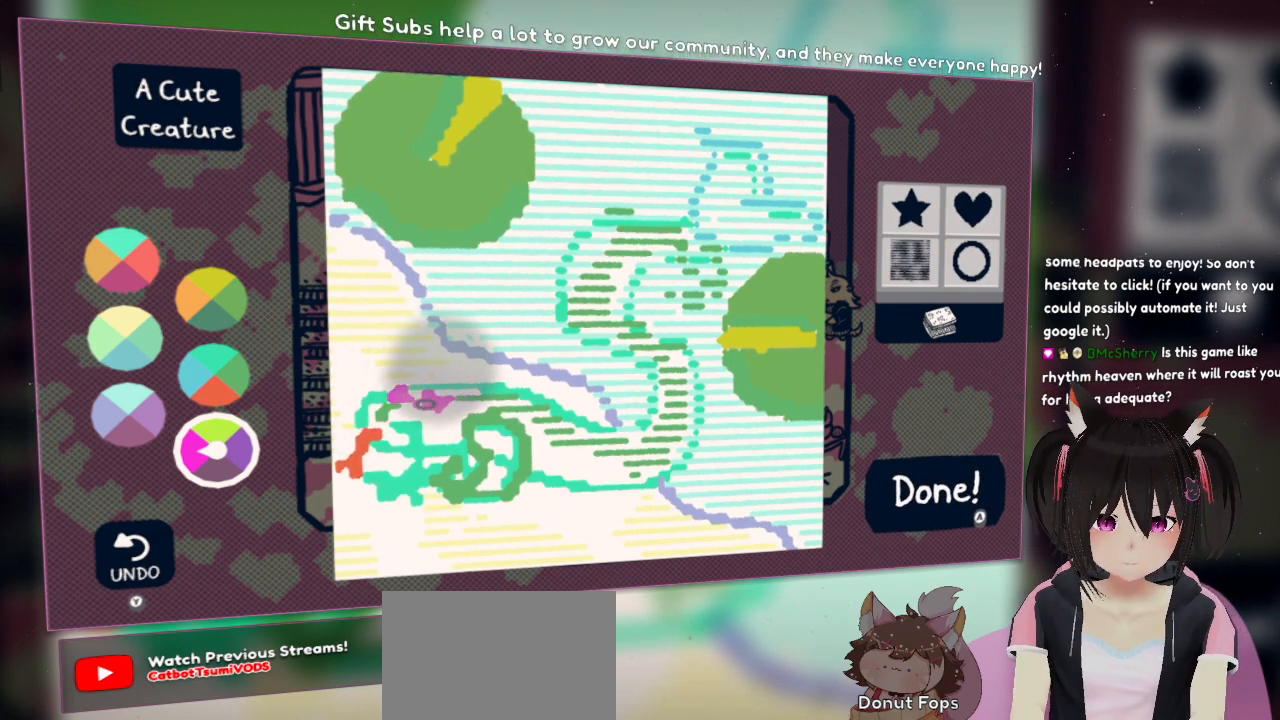
{"buttons": [], "left_stick": "center", "right_stick": "left", "events": [[167, "right_stick", "center"], [350, "right_stick", "up"], [500, "right_stick", "left"]]}
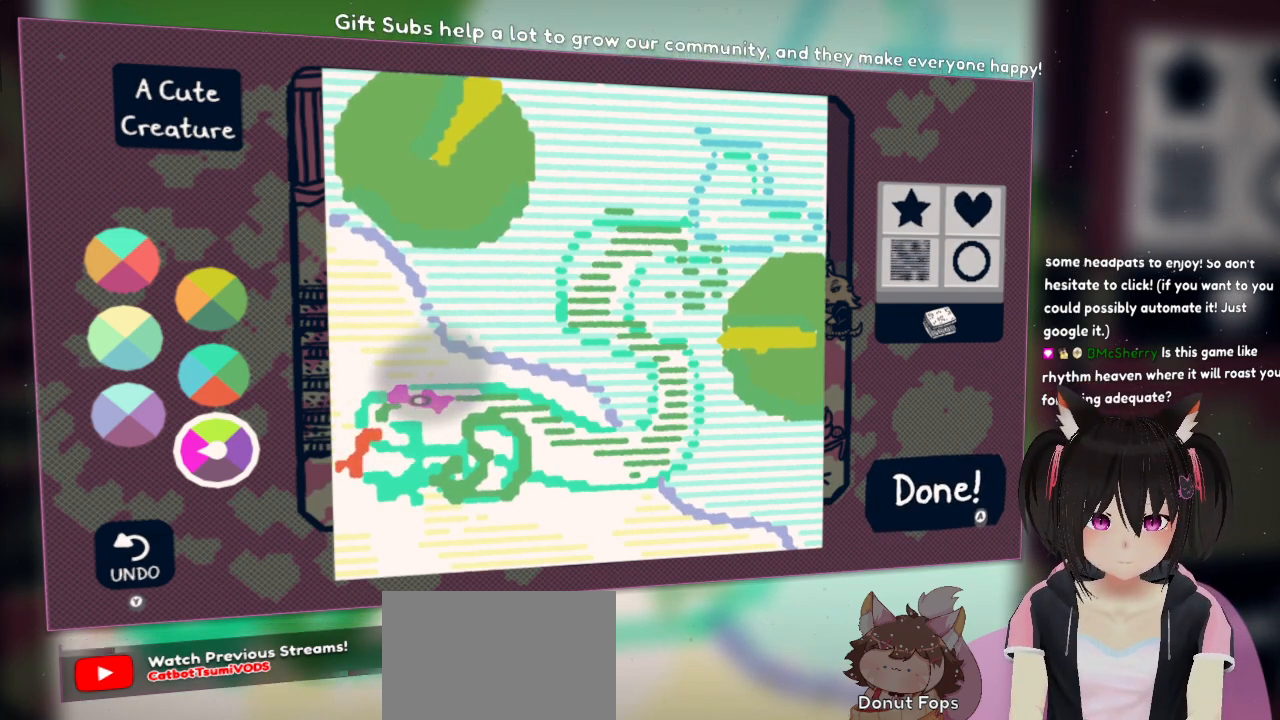
{"buttons": [], "left_stick": "center", "right_stick": "right", "events": [[67, "right_stick", "center"], [150, "right_stick", "up-left"], [250, "R2", "down"], [317, "right_stick", "center"], [383, "R2", "up"], [433, "right_stick", "right"]]}
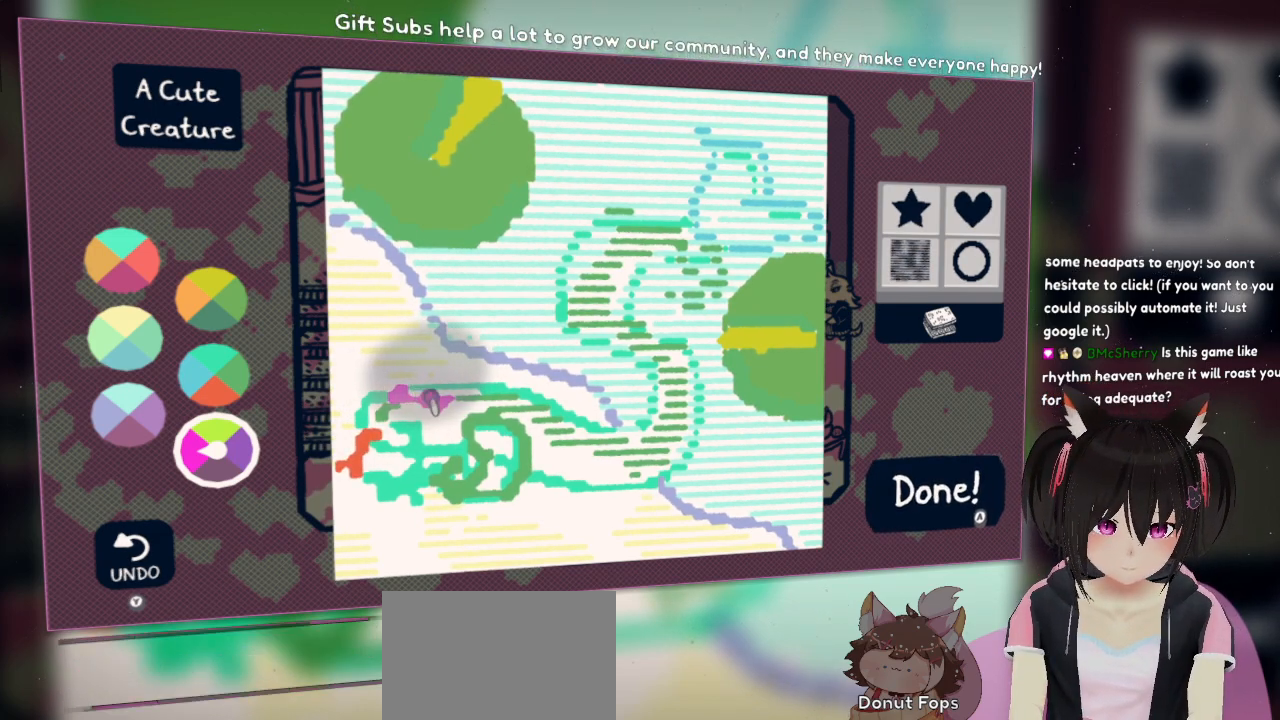
{"buttons": [], "left_stick": "center", "right_stick": "right", "events": [[233, "right_stick", "center"], [433, "right_stick", "right"]]}
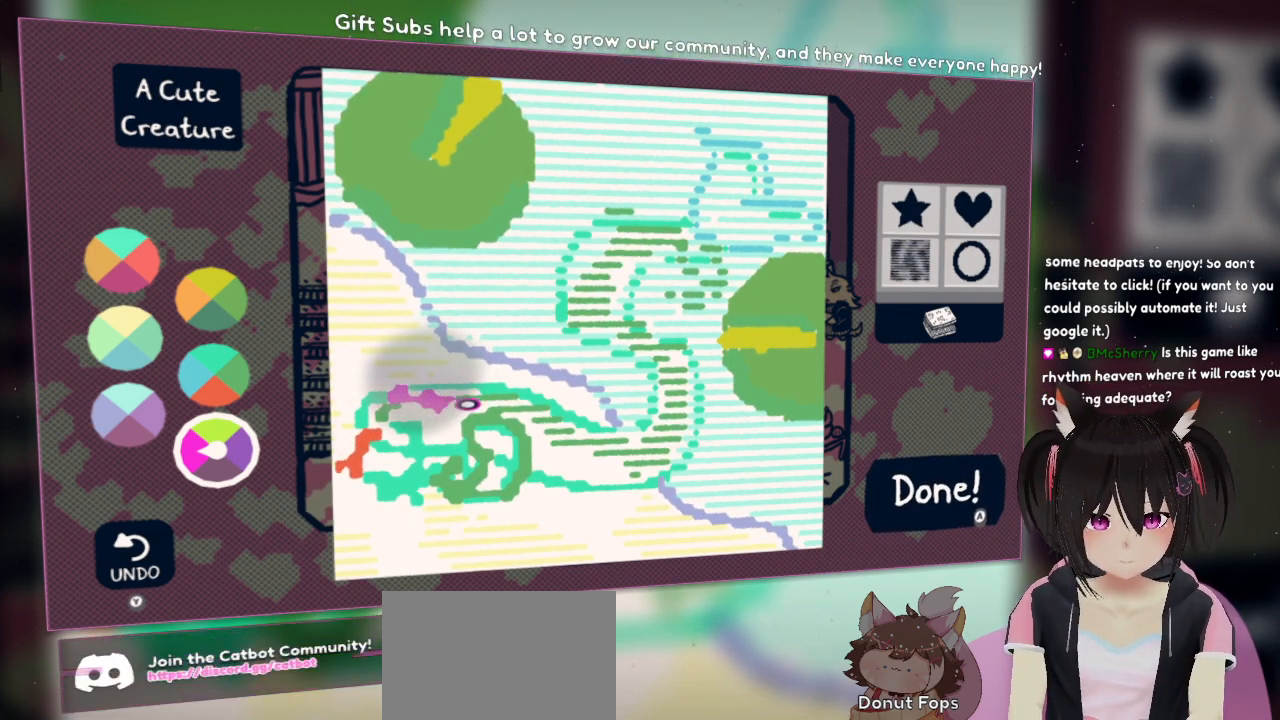
{"buttons": [], "left_stick": "center", "right_stick": "center", "events": [[133, "right_stick", "down-right"], [233, "right_stick", "center"]]}
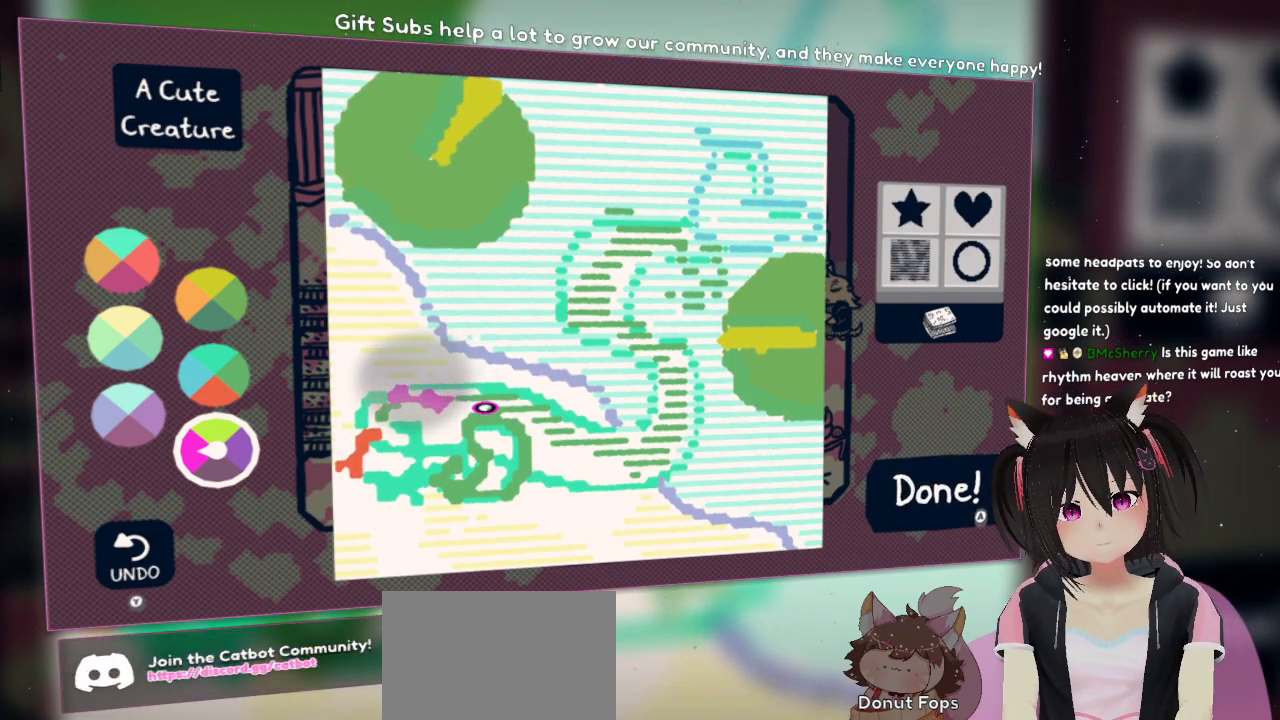
{"buttons": [], "left_stick": "center", "right_stick": "center", "events": []}
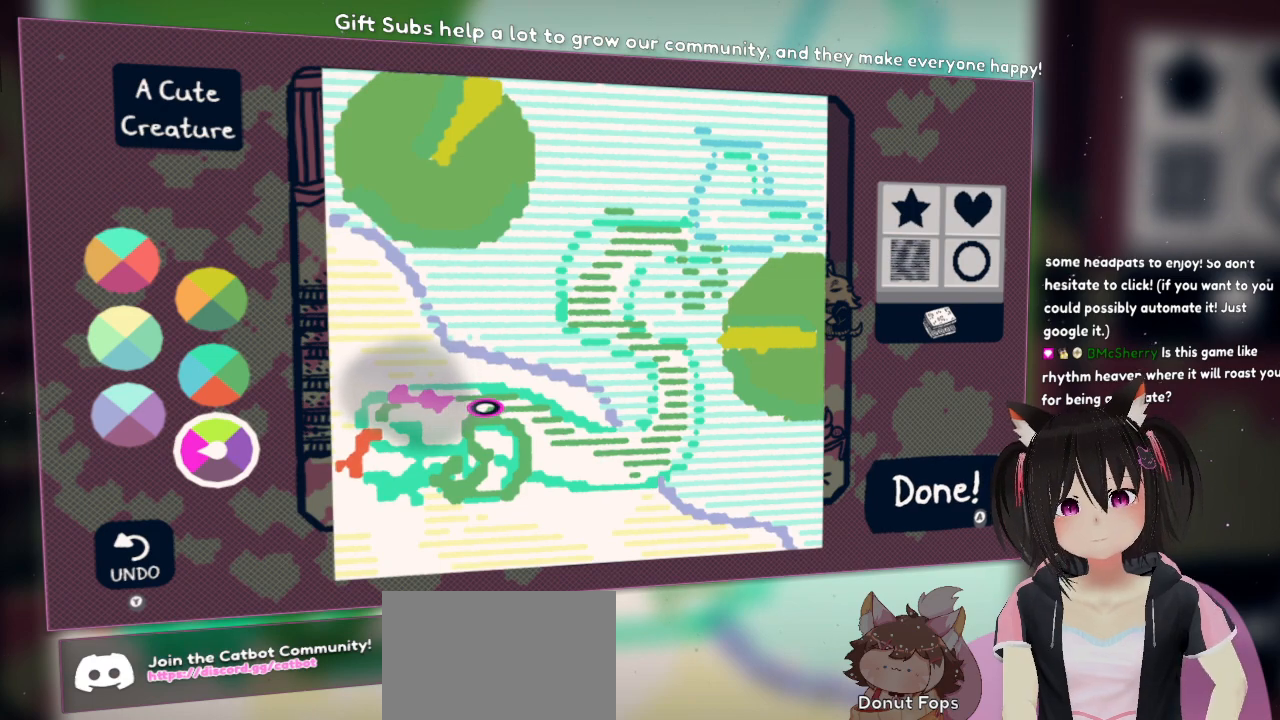
{"buttons": [], "left_stick": "center", "right_stick": "center", "events": []}
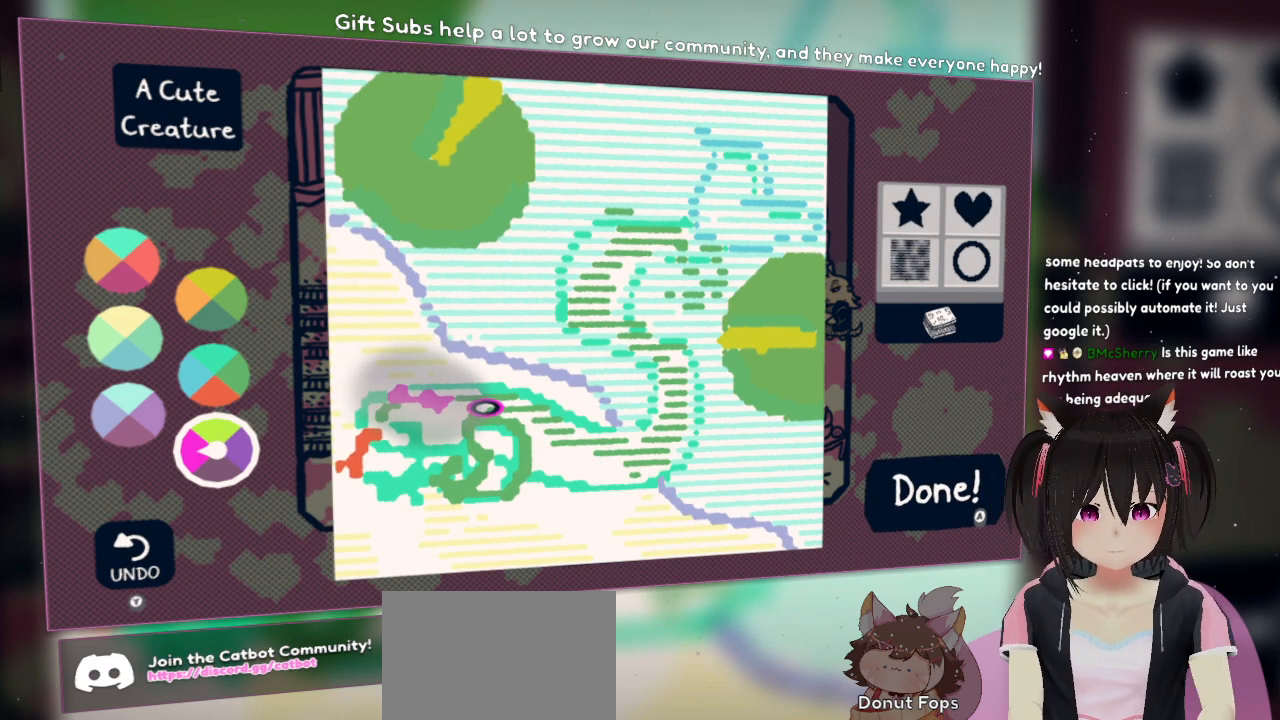
{"buttons": [], "left_stick": "center", "right_stick": "center", "events": []}